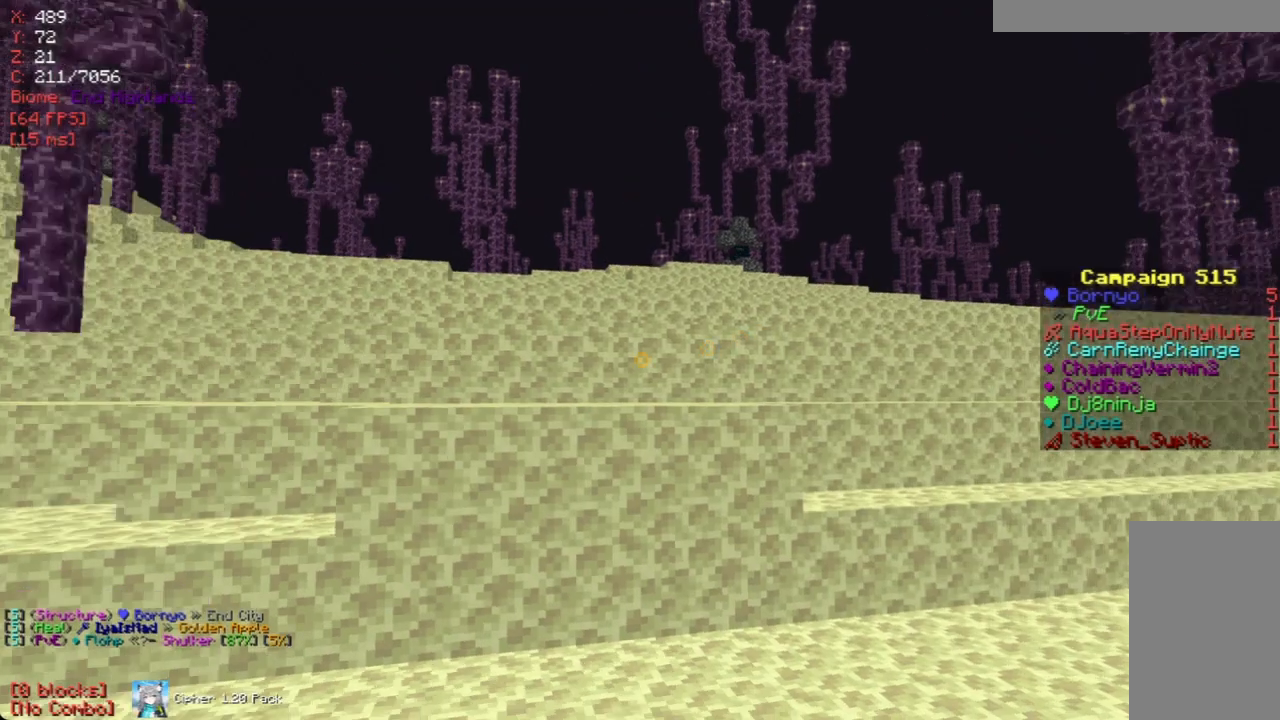
Gameplay with keyboard and mouse; each line is a JSON object with the keys and mouse buttons held at the frame after it. "events" lists presses ("down") and releases ("up") of "a", "d", "s", "w", "mouse_left" and "mouse_right" between this image and that frame as [ms after this image, input, new state], when the widget could be followed in between. "mouse_left", "mouse_right" = the "left", "right" buttons of the "mouse" list. No other keys are recorded. Fast repeated clicks can show as one long hold. Mouse movement is not recorded.
{"keys": ["w"], "mouse": [], "events": [[135, "w", "down"]]}
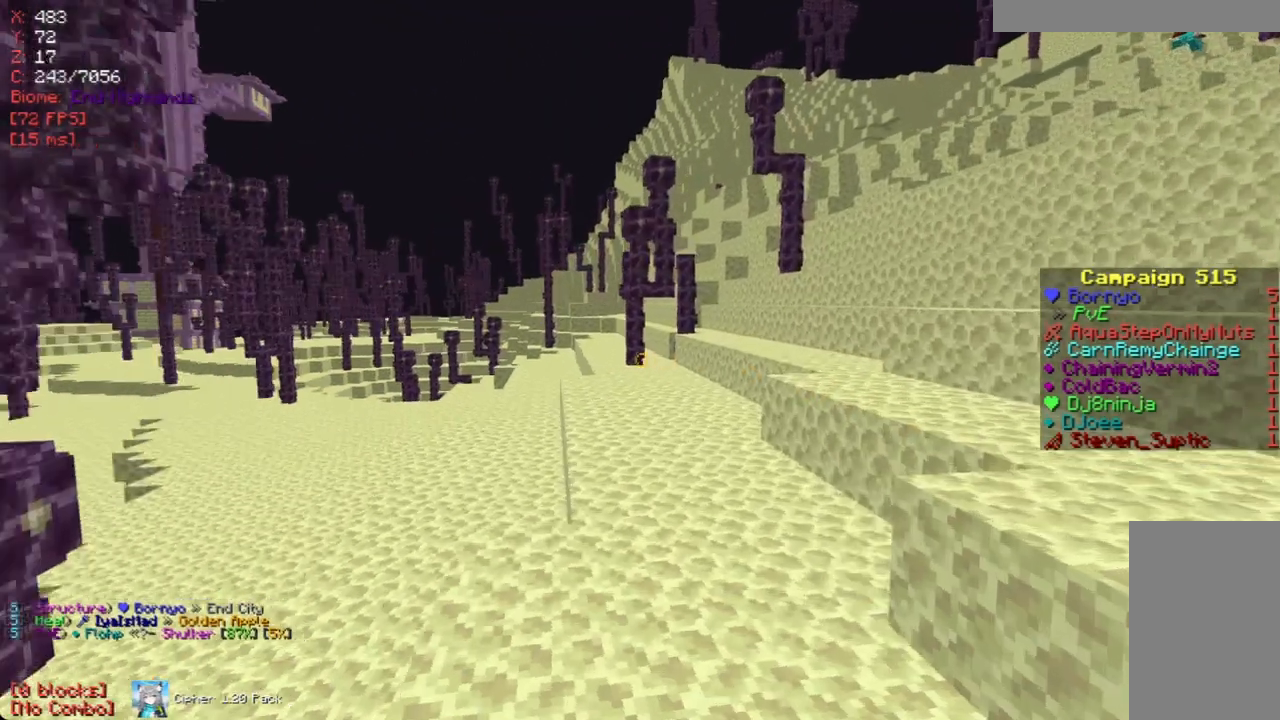
{"keys": ["w"], "mouse": [], "events": []}
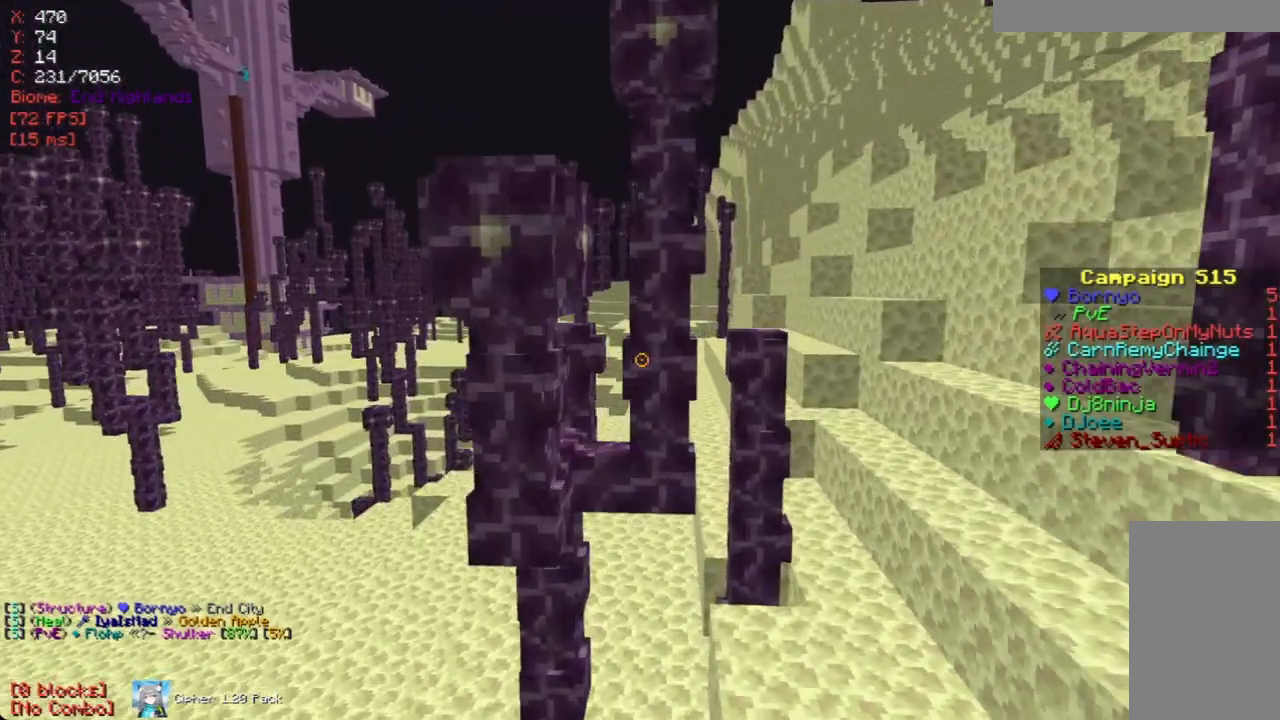
{"keys": ["w"], "mouse": [], "events": []}
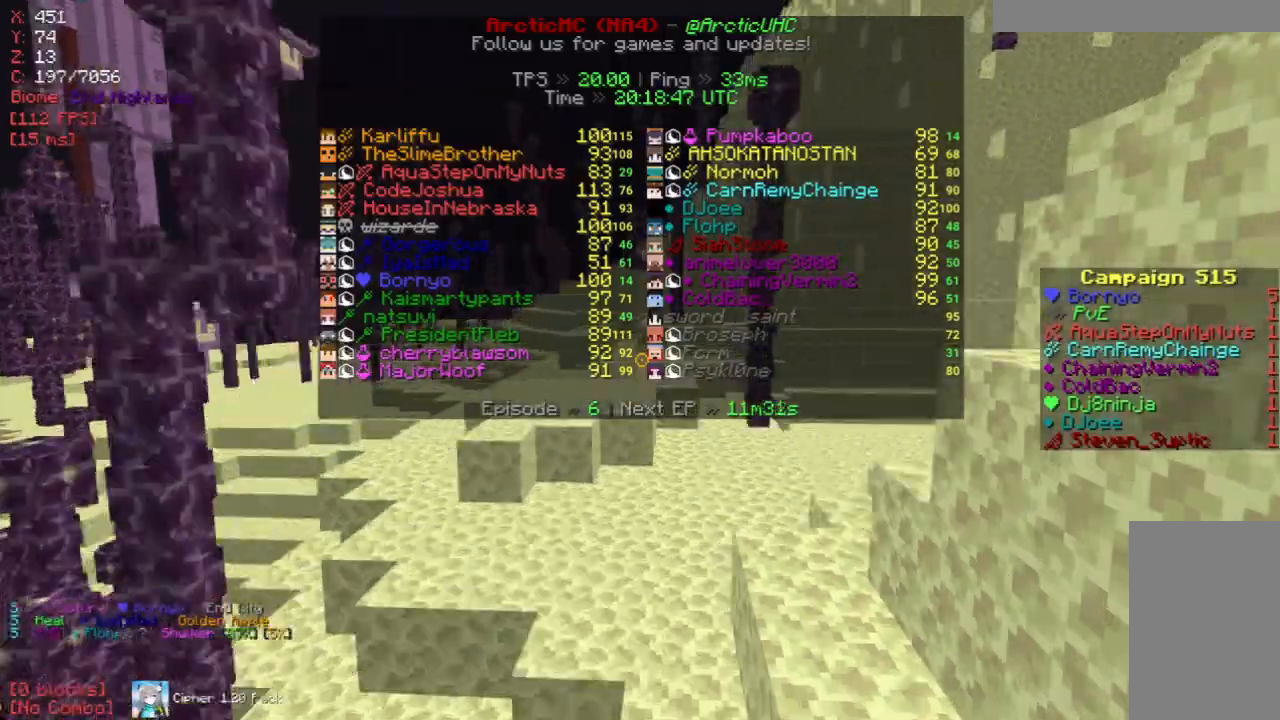
{"keys": ["w"], "mouse": [], "events": []}
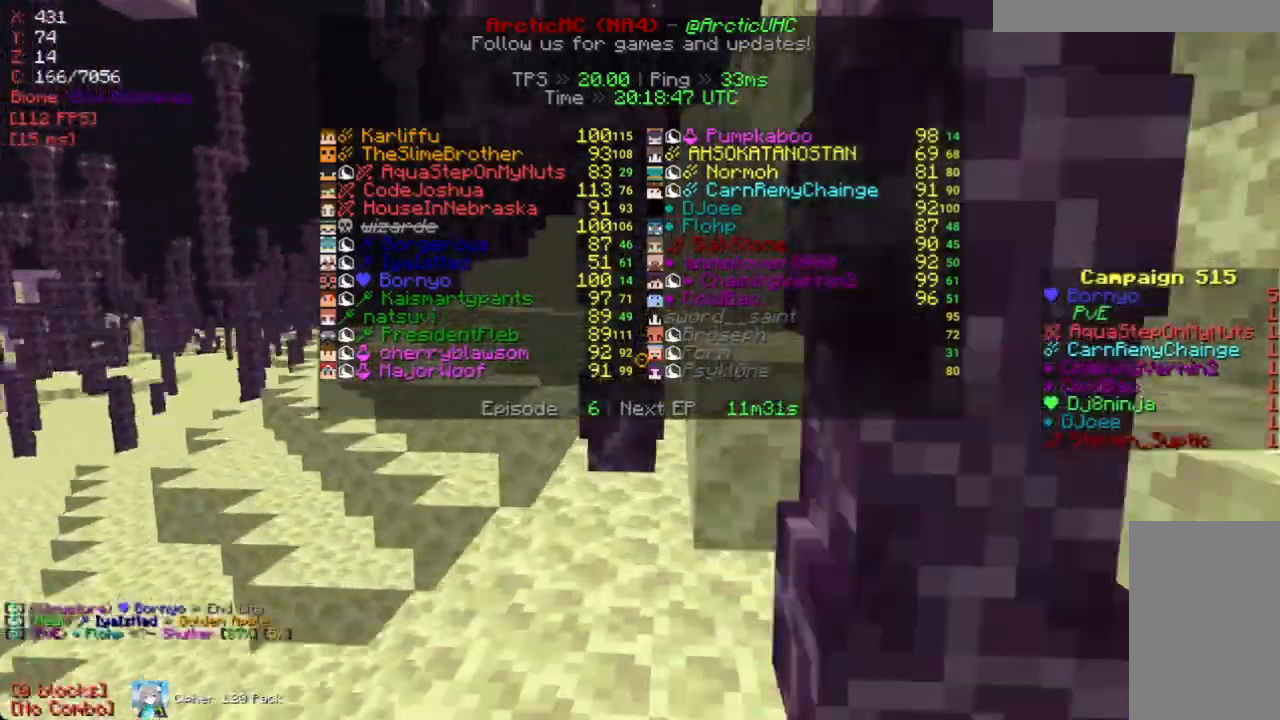
{"keys": ["w"], "mouse": [], "events": []}
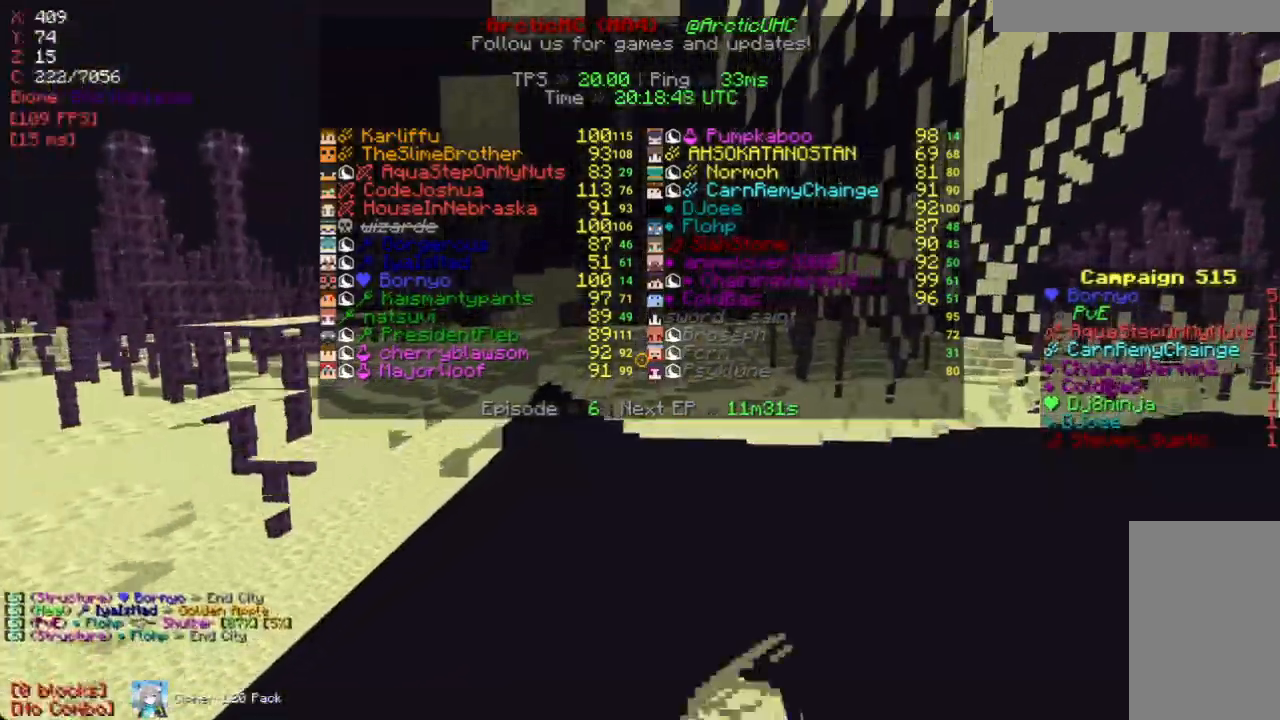
{"keys": ["a", "w"], "mouse": [], "events": [[352, "a", "down"]]}
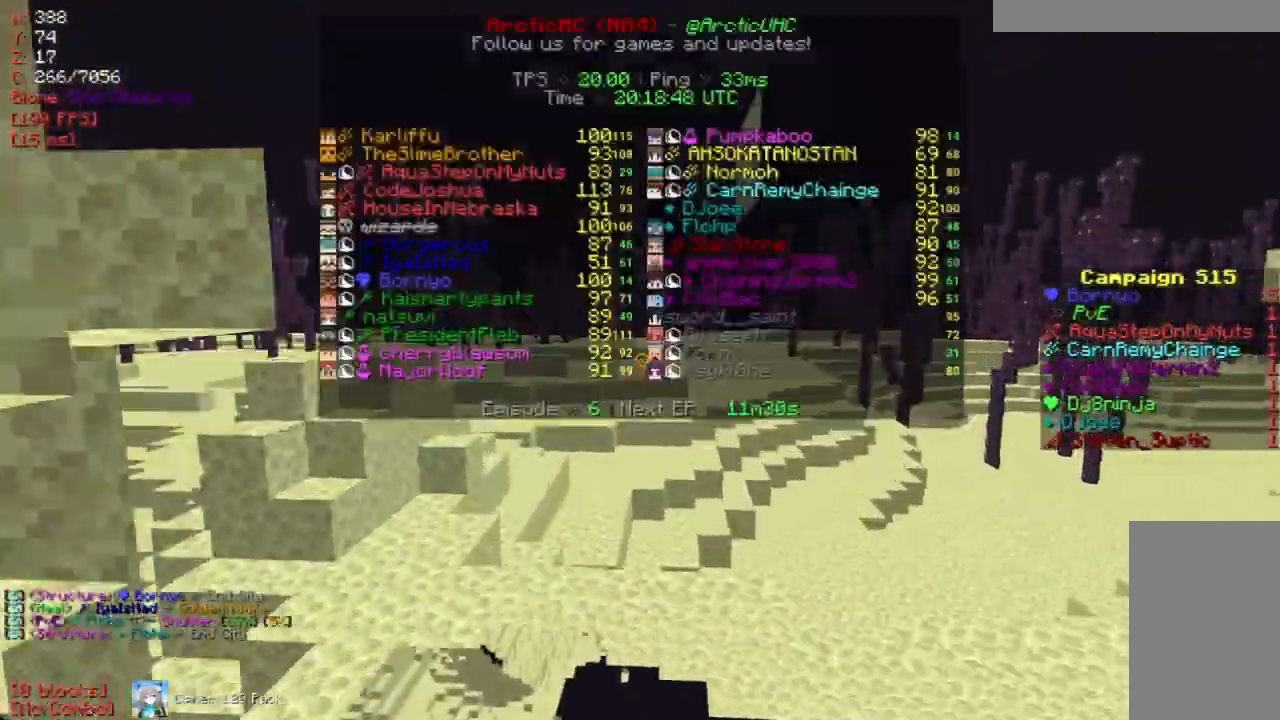
{"keys": ["w"], "mouse": [], "events": [[252, "a", "up"]]}
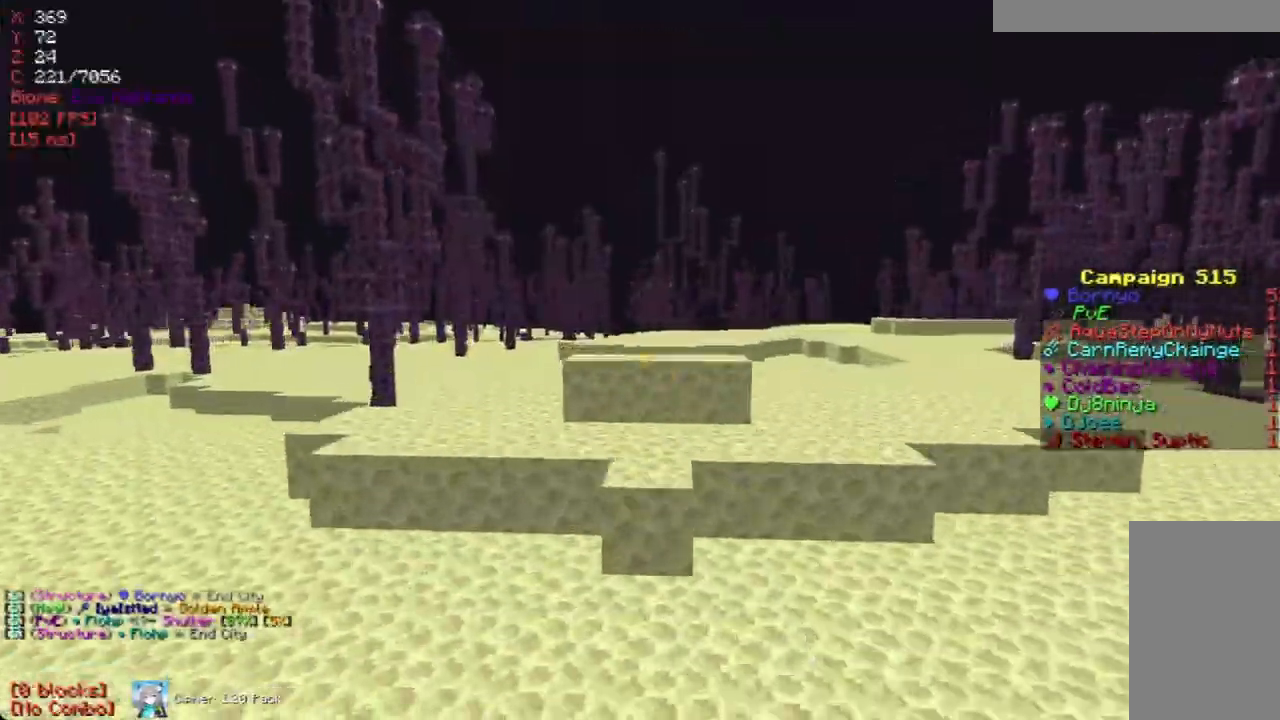
{"keys": ["w"], "mouse": [], "events": [[33, "w", "up"], [352, "w", "down"]]}
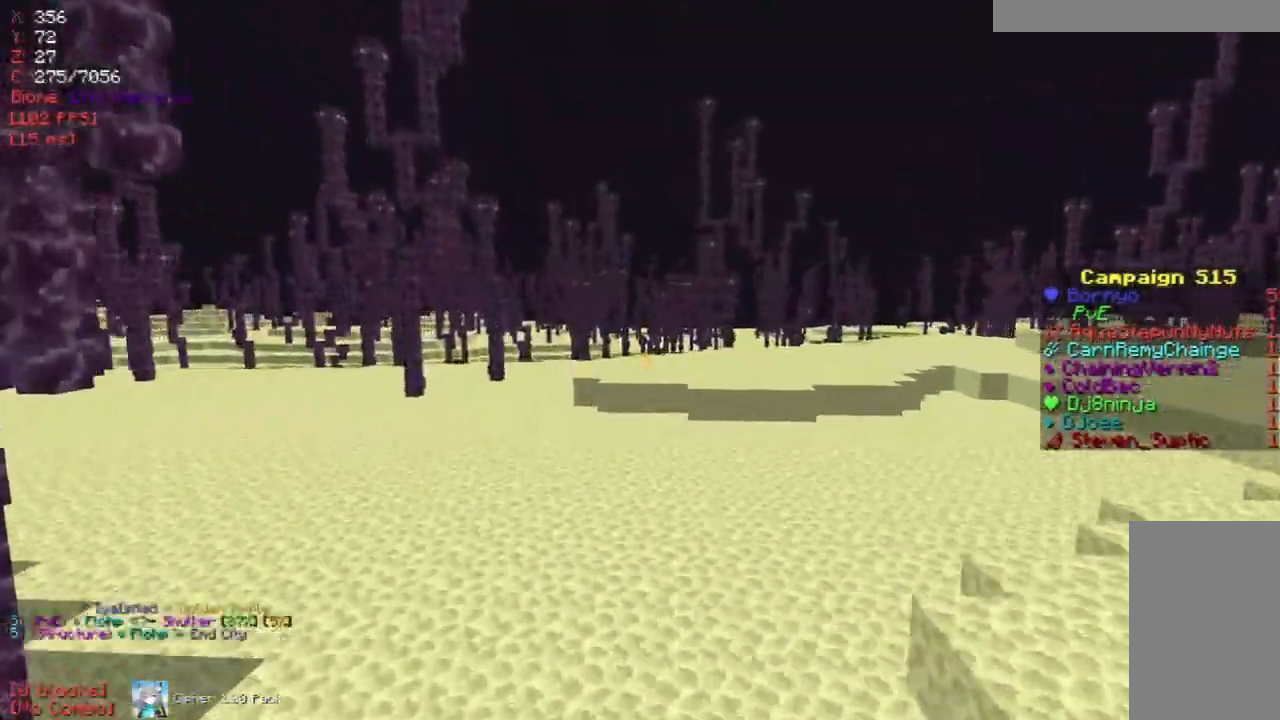
{"keys": ["w"], "mouse": [], "events": []}
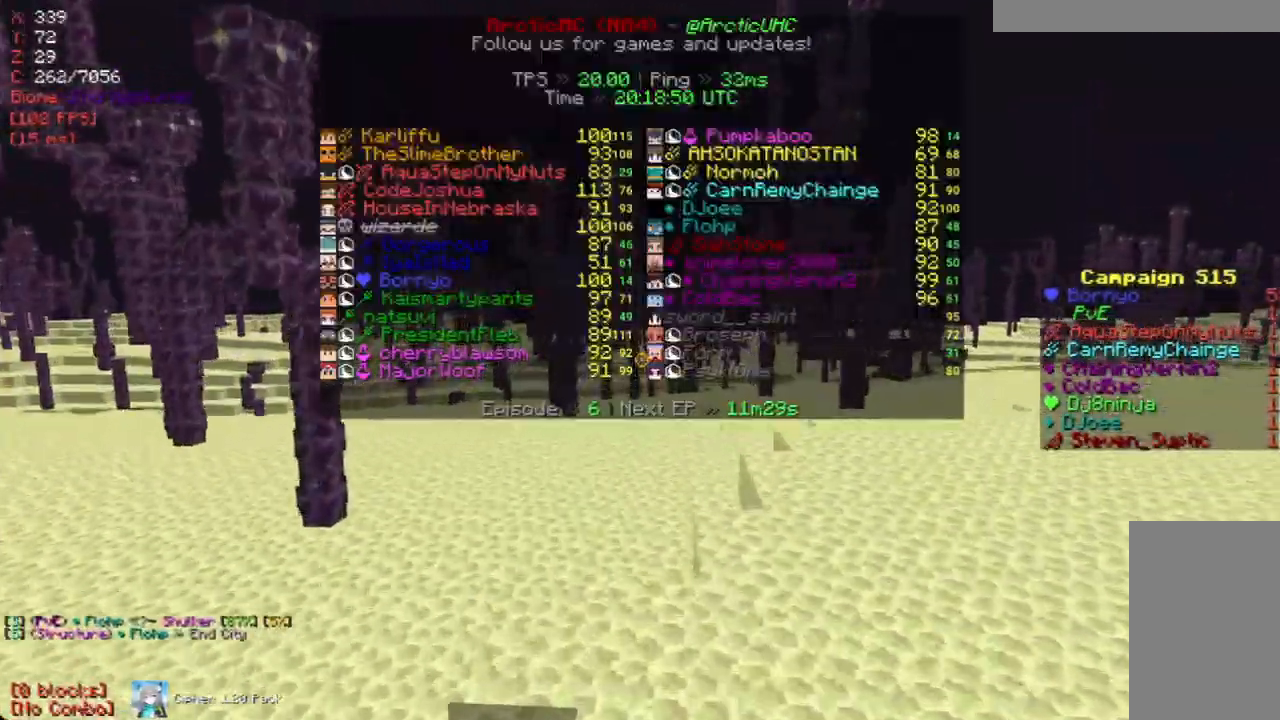
{"keys": ["w"], "mouse": [], "events": []}
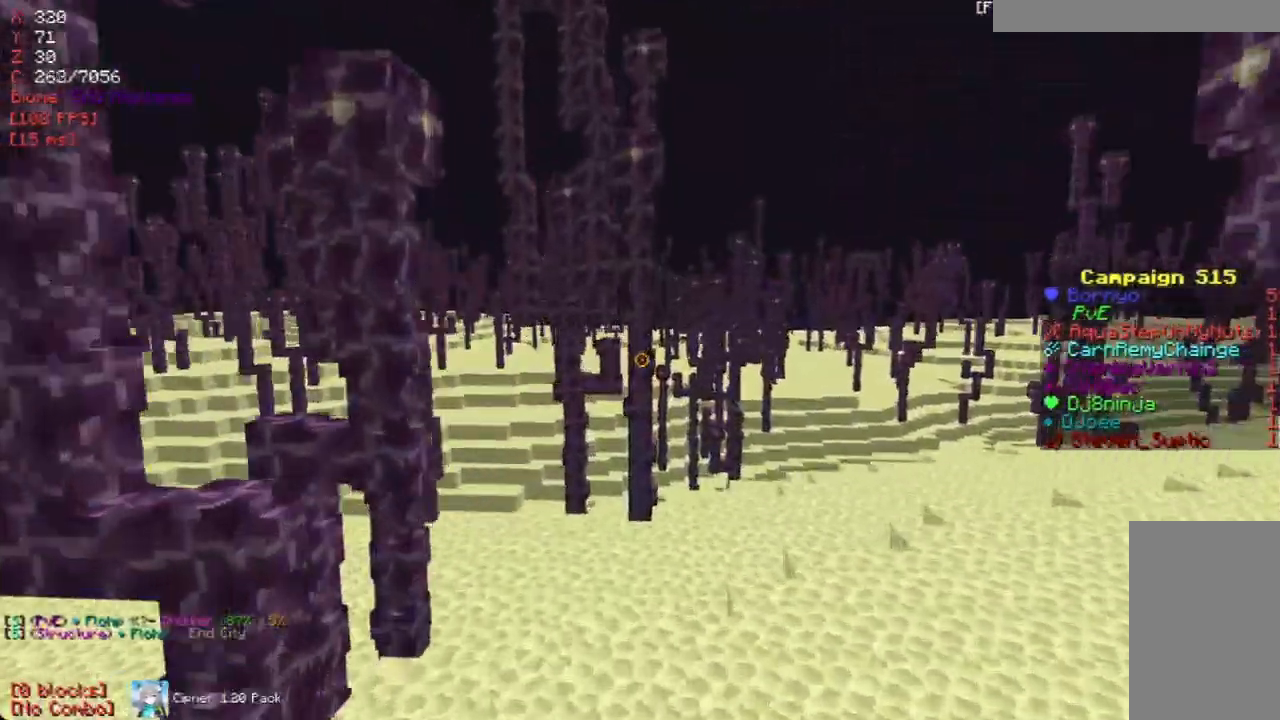
{"keys": ["s"], "mouse": [], "events": [[84, "mouse_left", "down"], [151, "w", "up"], [235, "mouse_left", "up"], [470, "s", "down"]]}
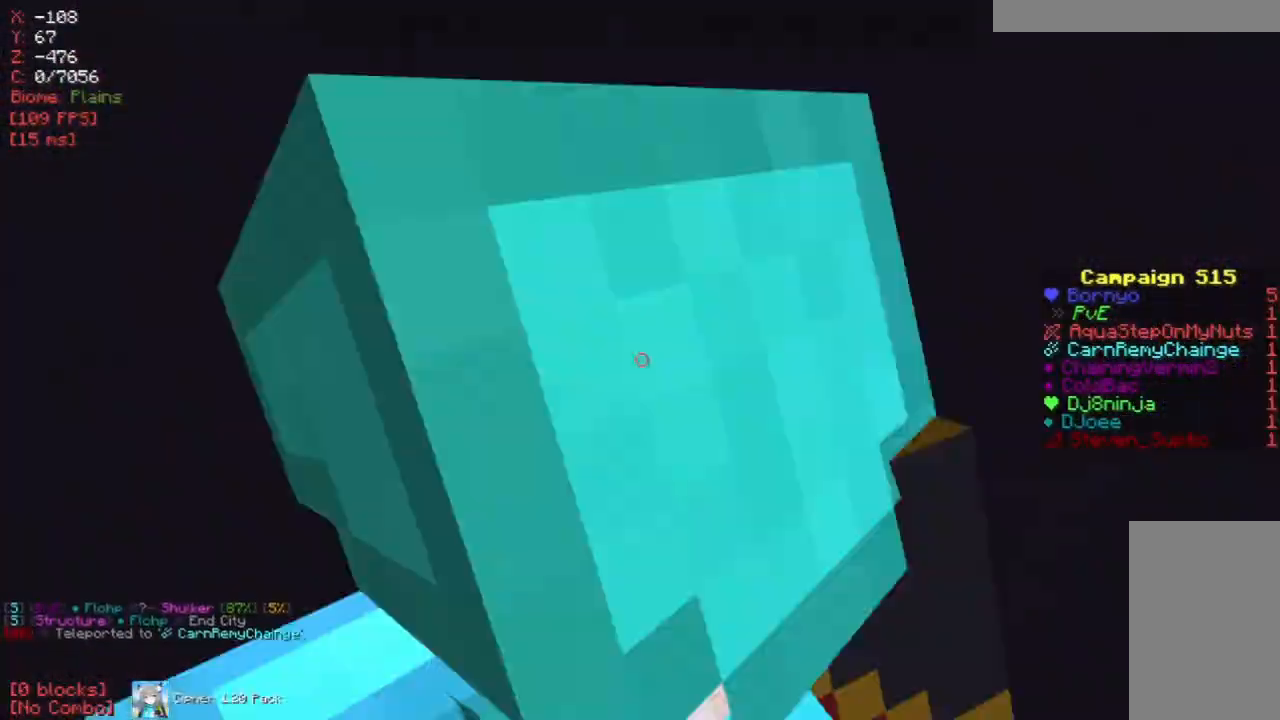
{"keys": [], "mouse": [], "events": [[17, "s", "up"], [118, "mouse_right", "down"], [168, "mouse_right", "up"]]}
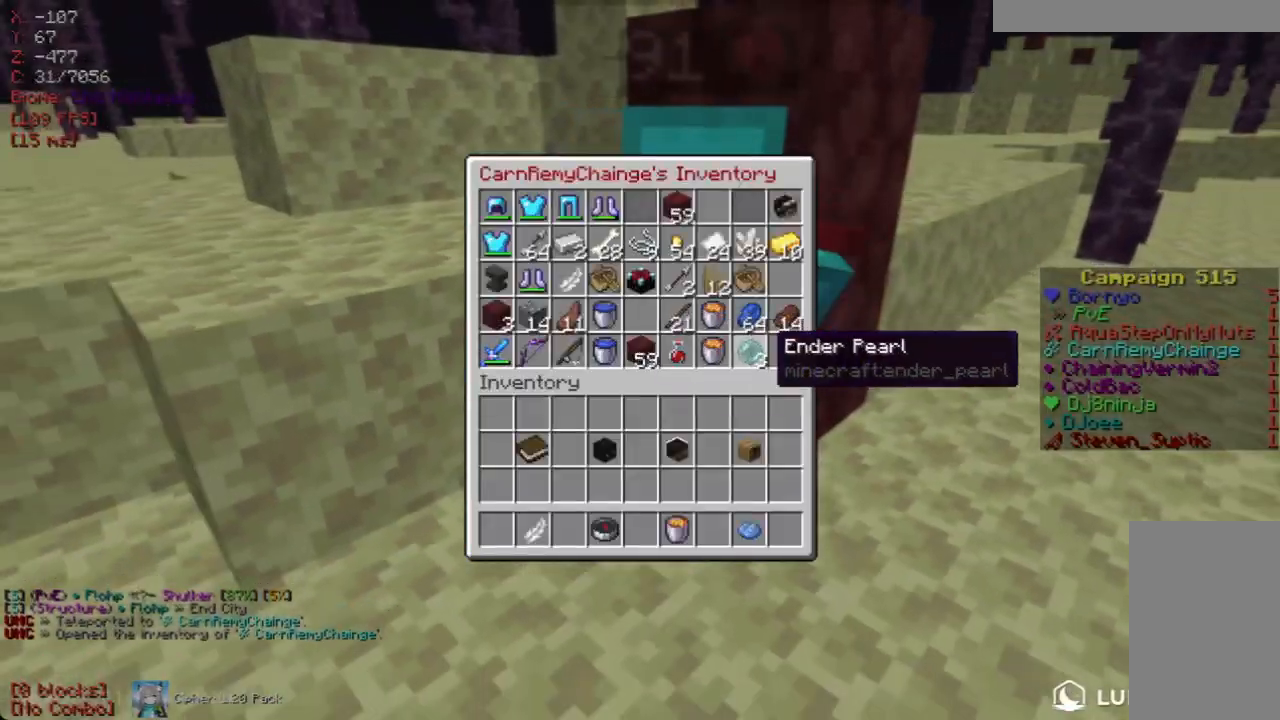
{"keys": [], "mouse": [], "events": []}
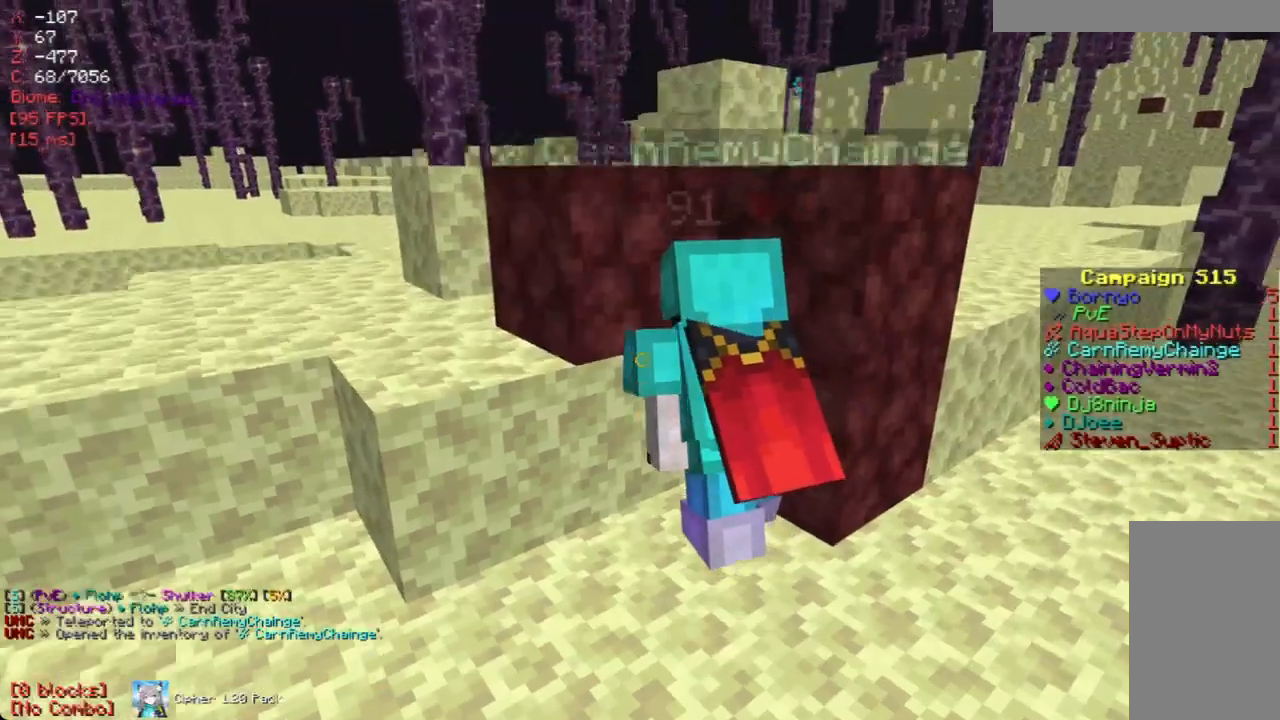
{"keys": [], "mouse": [], "events": []}
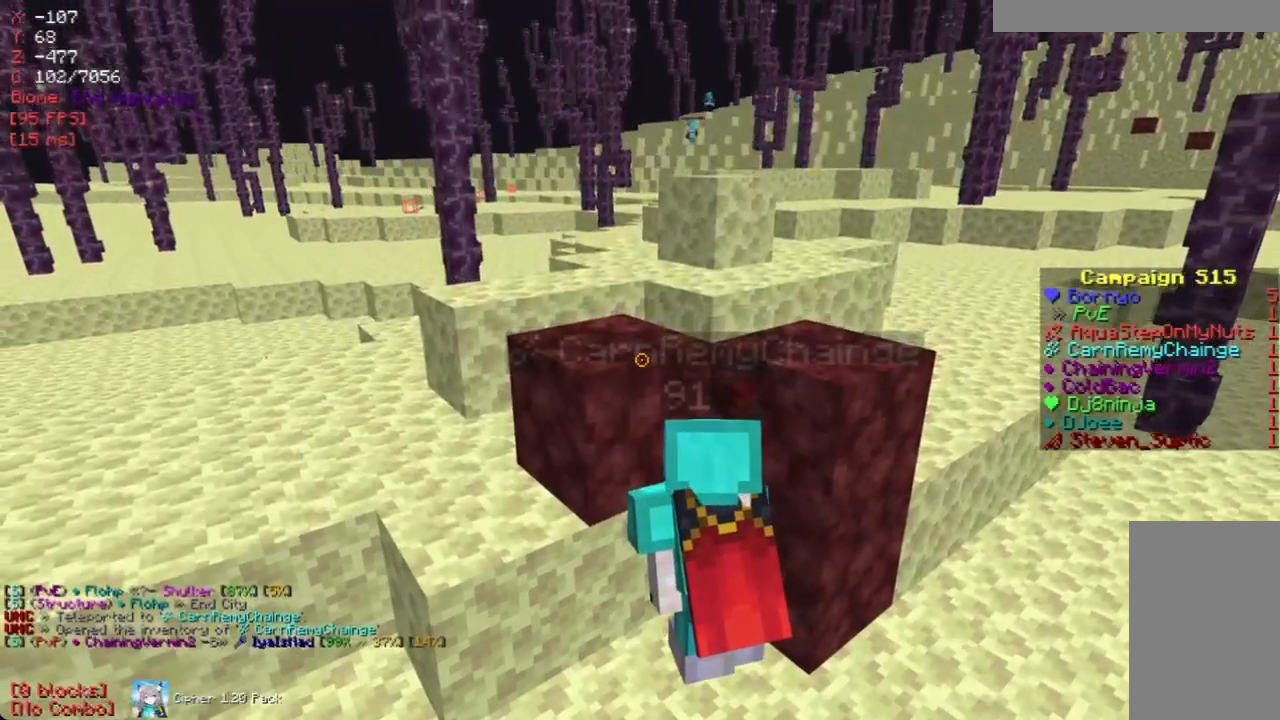
{"keys": [], "mouse": [], "events": []}
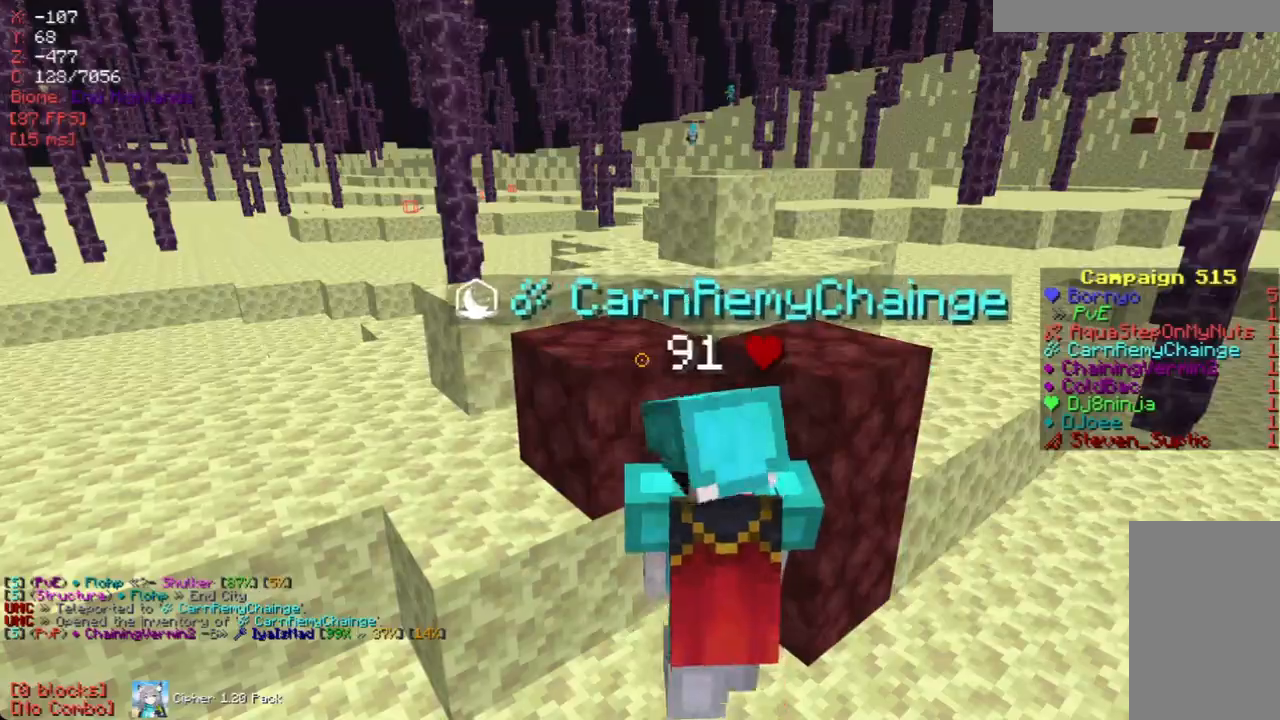
{"keys": [], "mouse": [], "events": []}
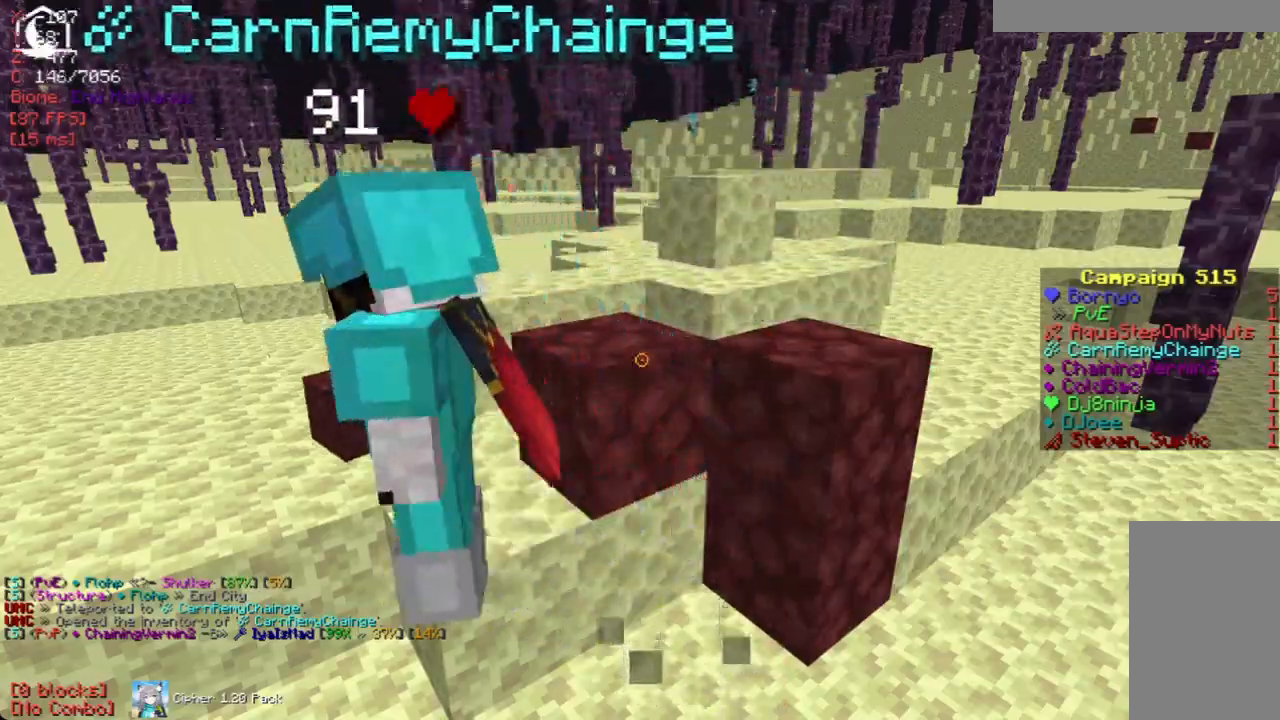
{"keys": [], "mouse": [], "events": []}
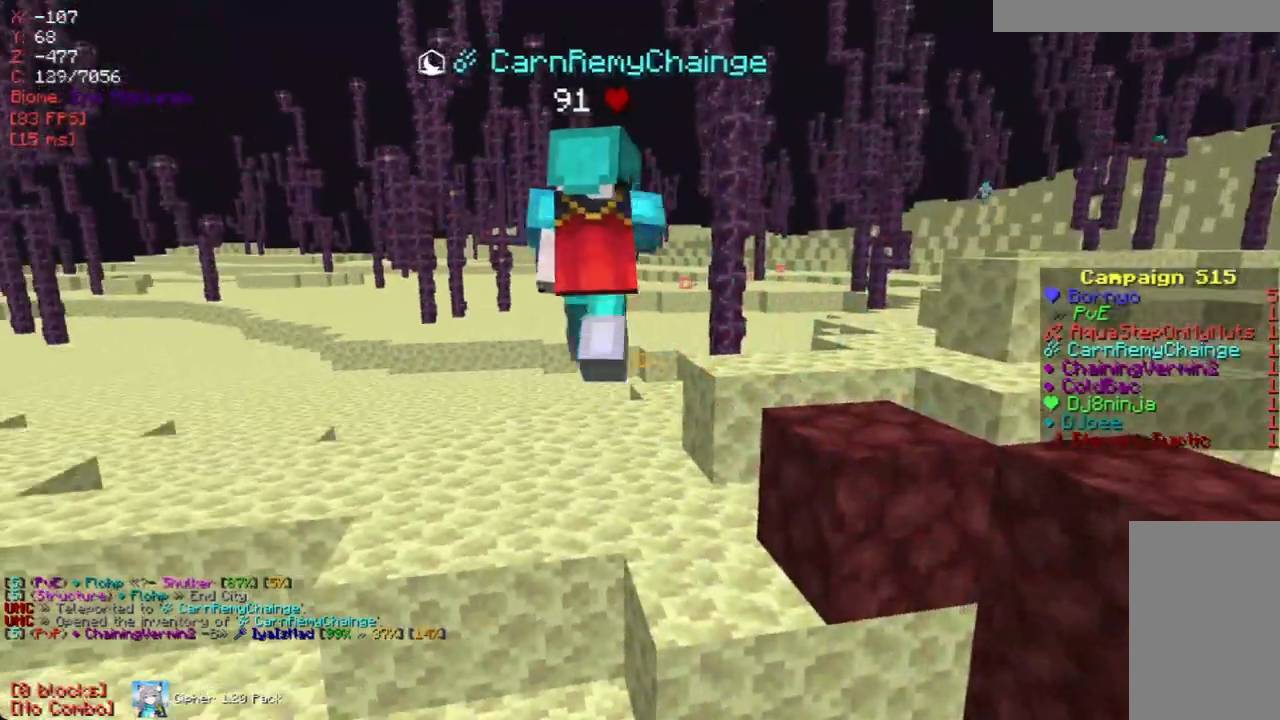
{"keys": [], "mouse": [], "events": [[17, "w", "down"], [218, "w", "up"]]}
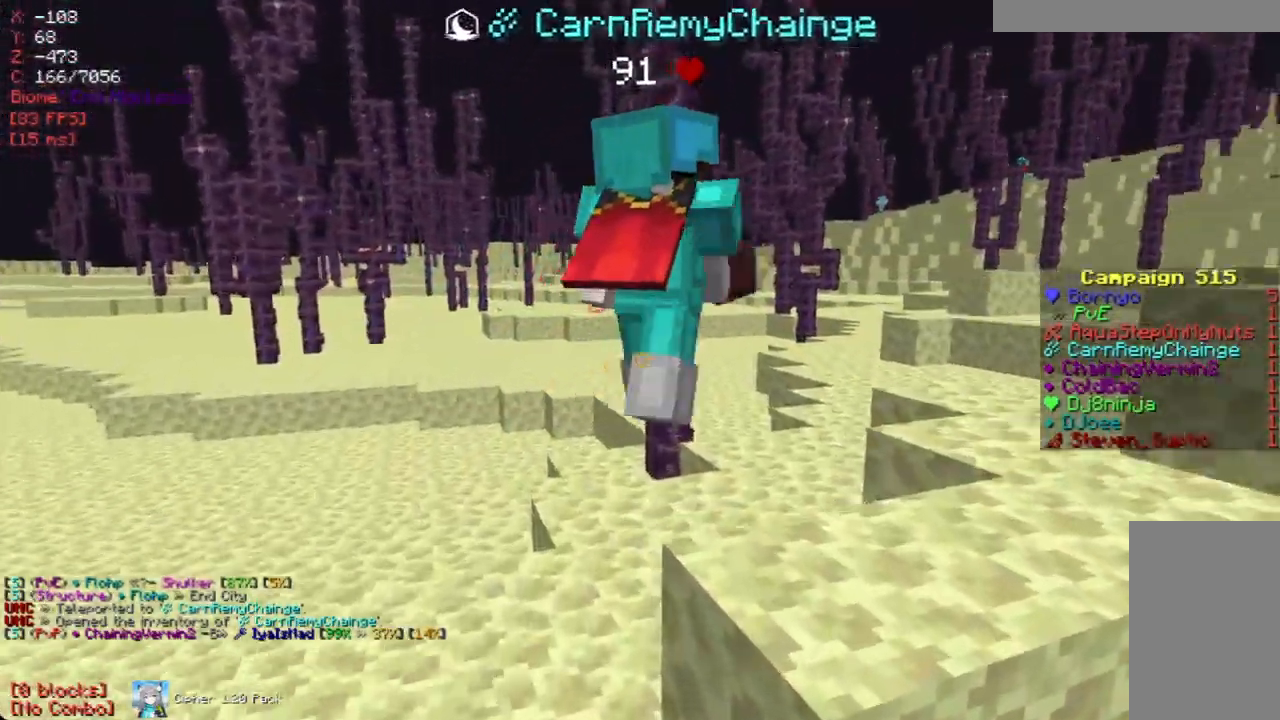
{"keys": ["w"], "mouse": [], "events": [[67, "d", "down"], [151, "d", "up"], [470, "w", "down"]]}
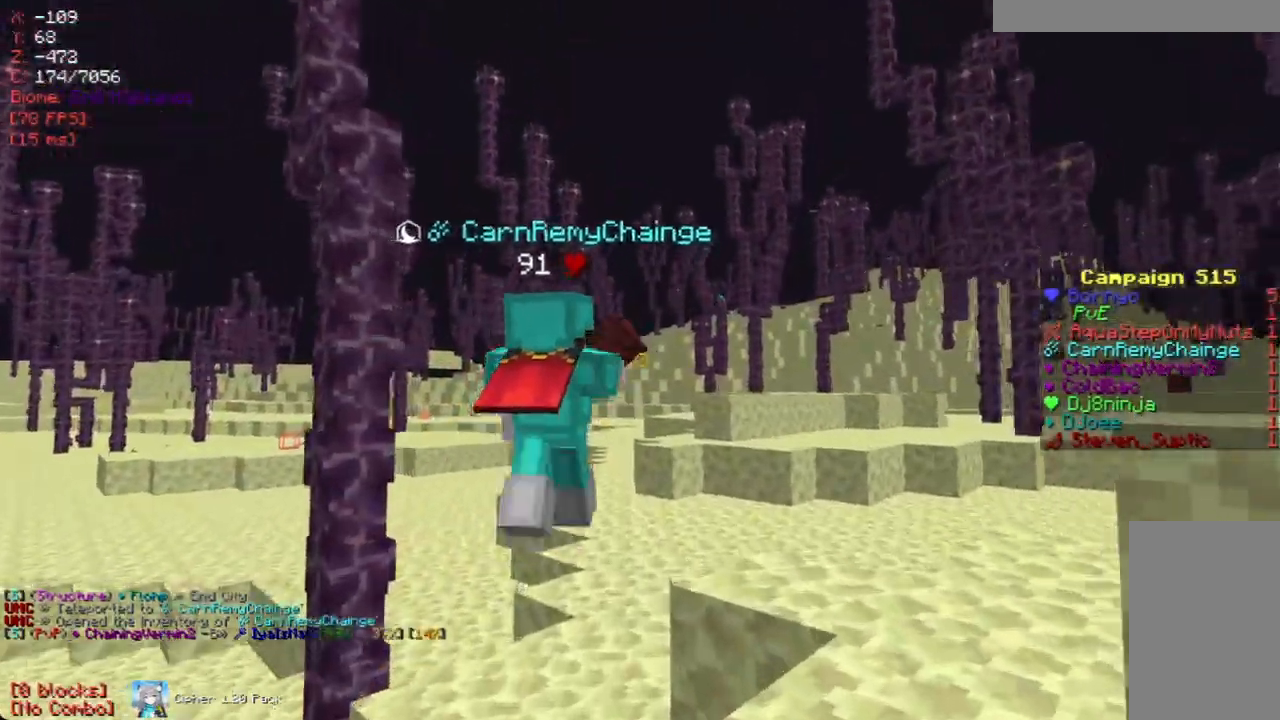
{"keys": [], "mouse": [], "events": [[16, "w", "up"]]}
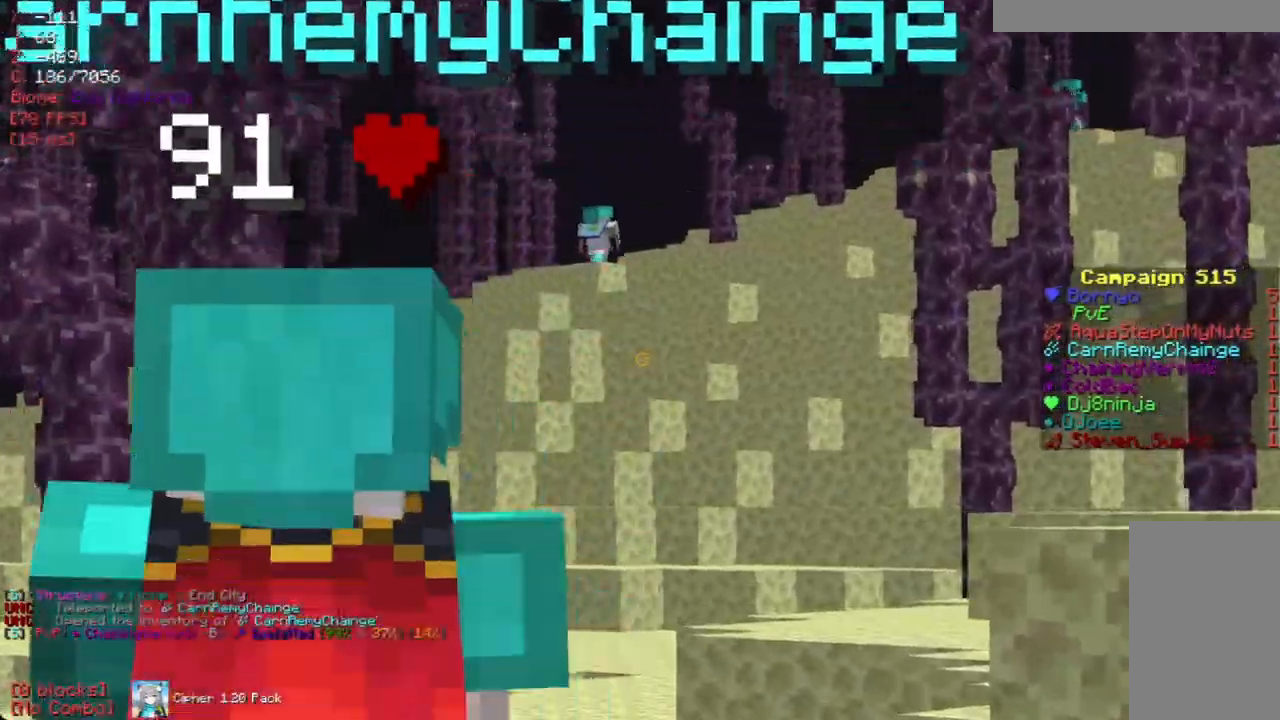
{"keys": ["w"], "mouse": [], "events": [[268, "w", "down"]]}
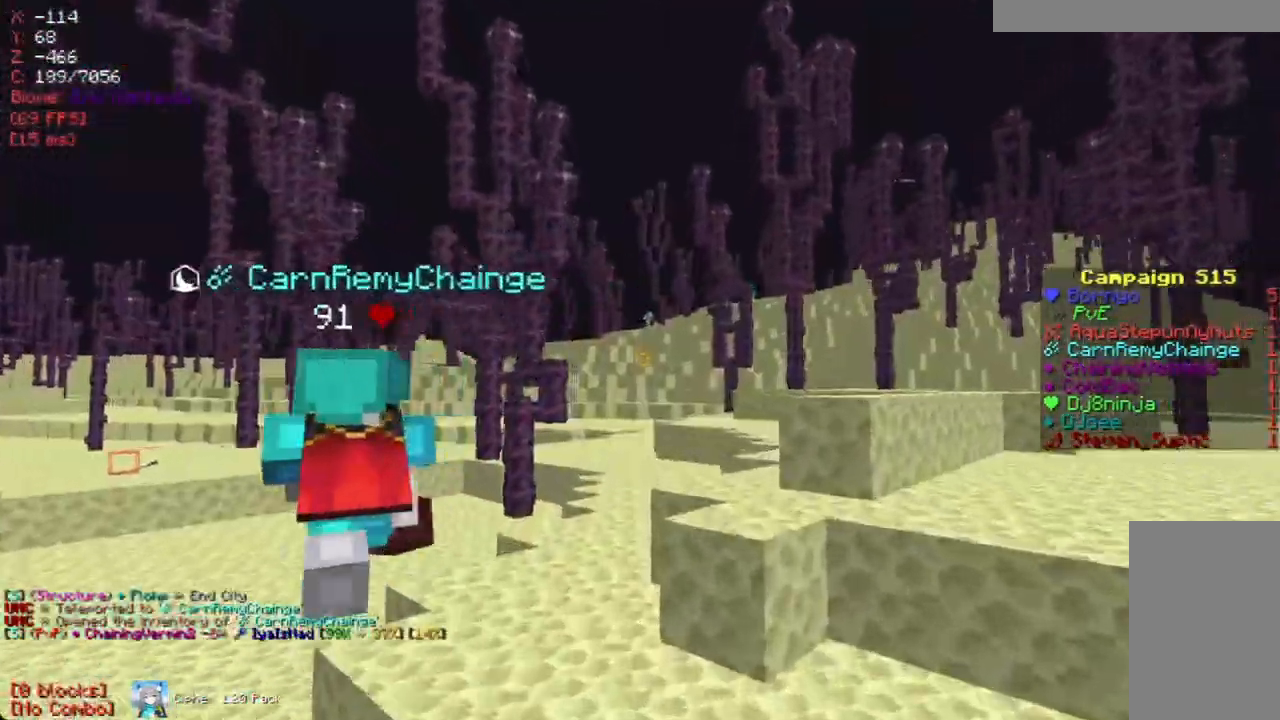
{"keys": [], "mouse": [], "events": [[235, "w", "up"]]}
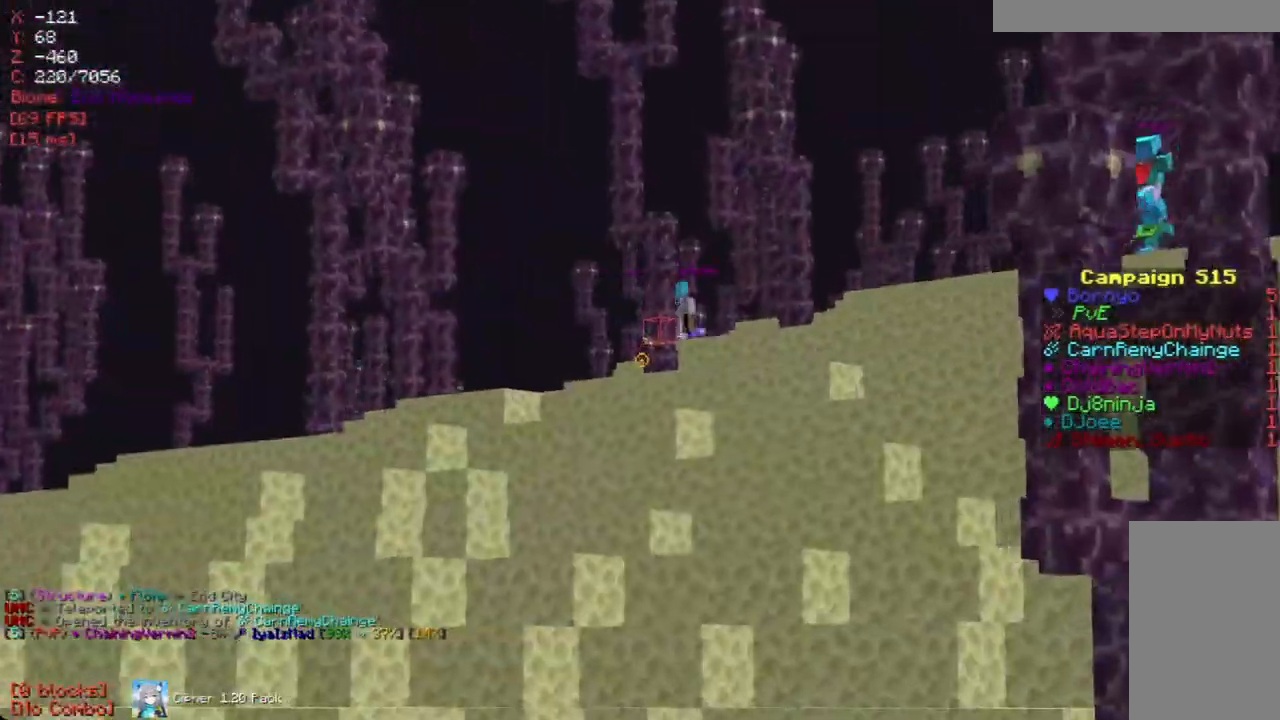
{"keys": [], "mouse": [], "events": [[134, "w", "down"], [453, "w", "up"]]}
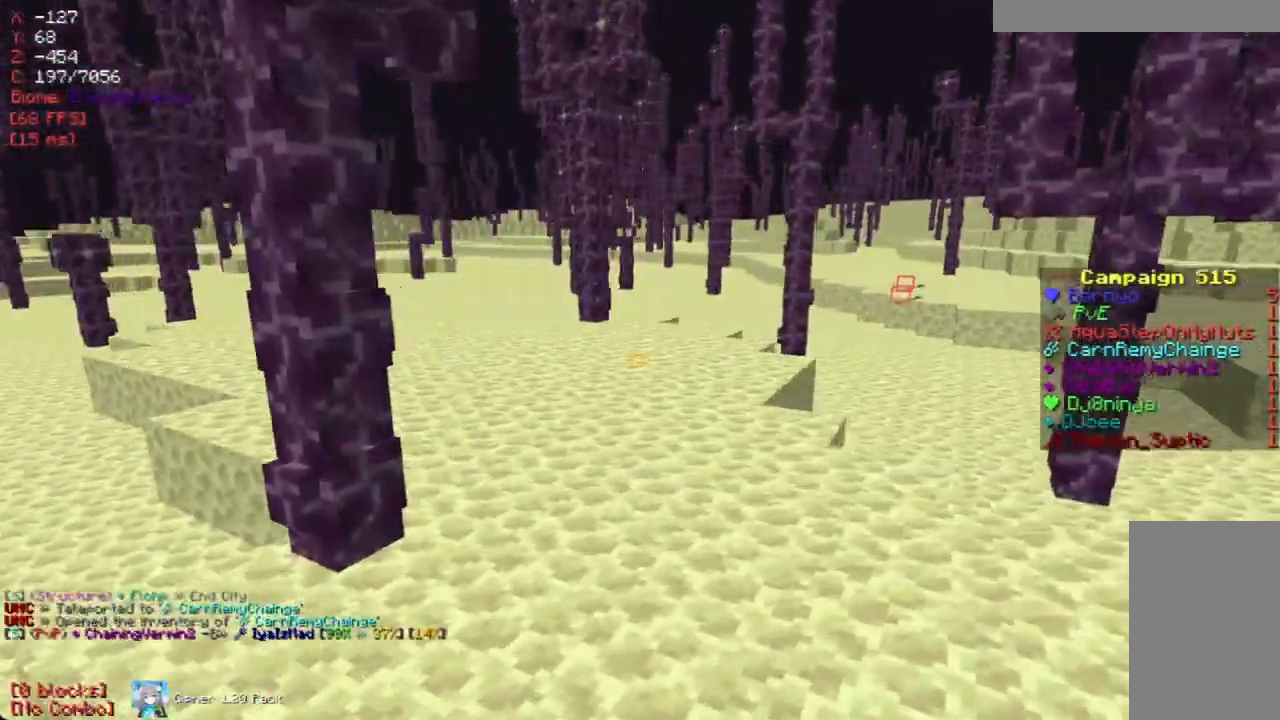
{"keys": ["a", "w"], "mouse": [], "events": [[319, "a", "down"], [437, "w", "down"]]}
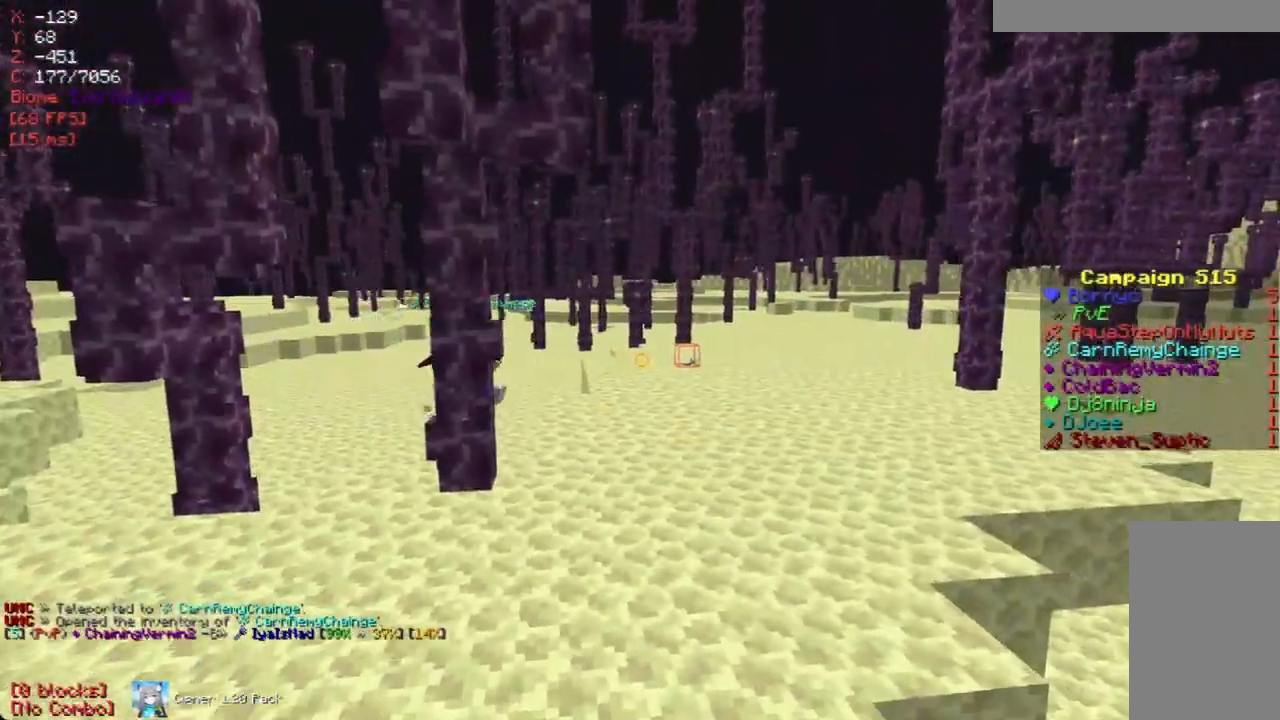
{"keys": ["d"], "mouse": [], "events": [[50, "a", "up"], [100, "w", "up"], [218, "w", "down"], [453, "d", "down"], [453, "w", "up"]]}
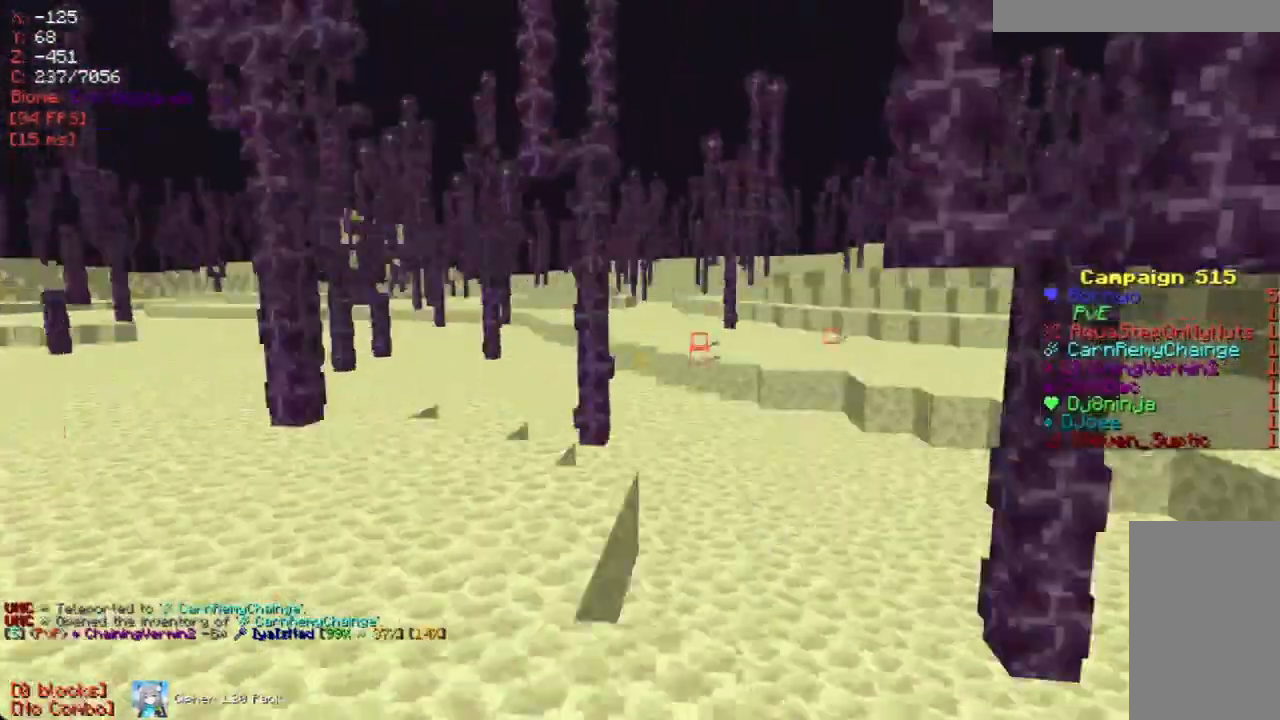
{"keys": ["w"], "mouse": [], "events": [[67, "w", "down"], [134, "d", "up"], [185, "d", "down"], [403, "d", "up"]]}
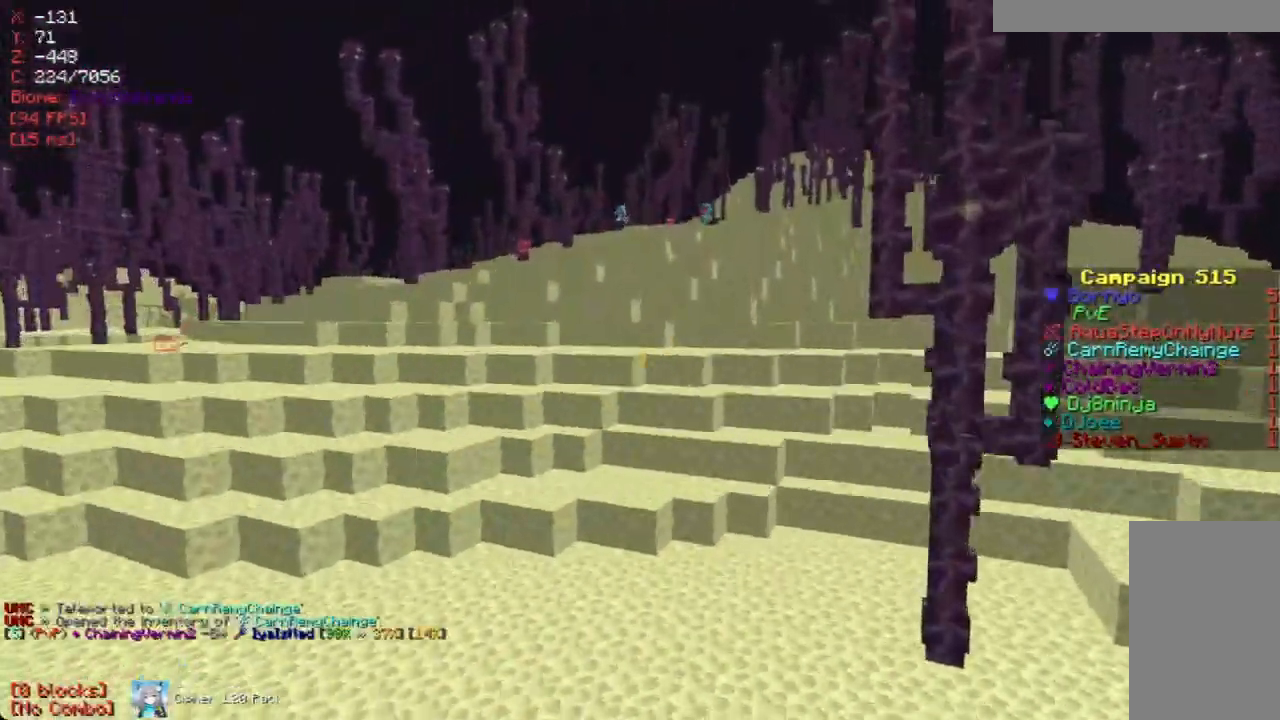
{"keys": ["d", "w"], "mouse": [], "events": [[453, "d", "down"]]}
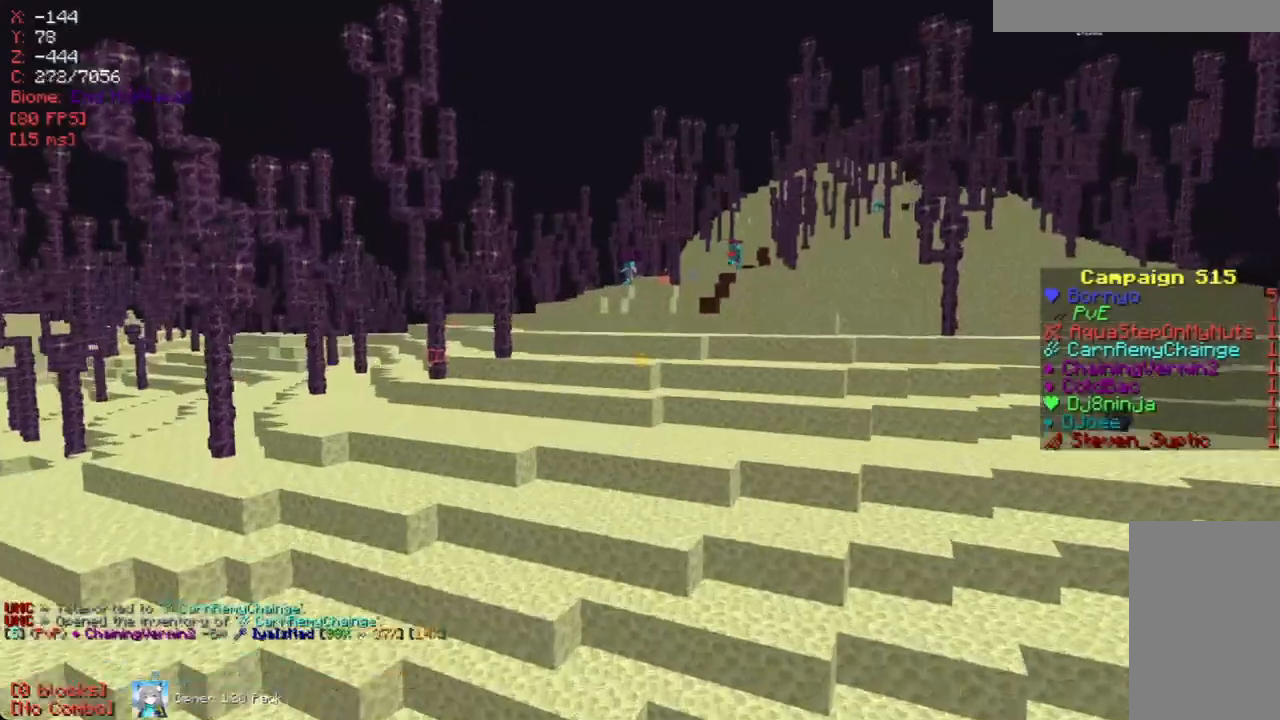
{"keys": [], "mouse": [], "events": [[34, "d", "up"], [201, "d", "down"], [453, "d", "up"], [453, "w", "up"]]}
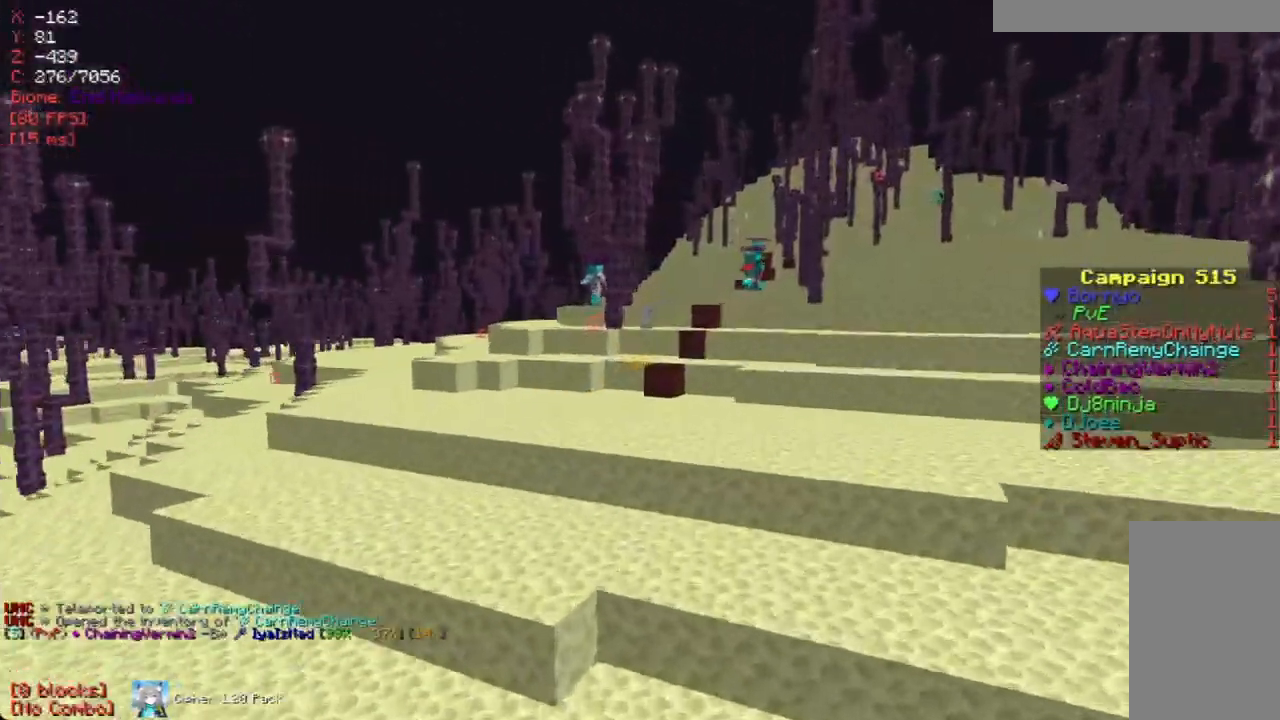
{"keys": [], "mouse": [], "events": []}
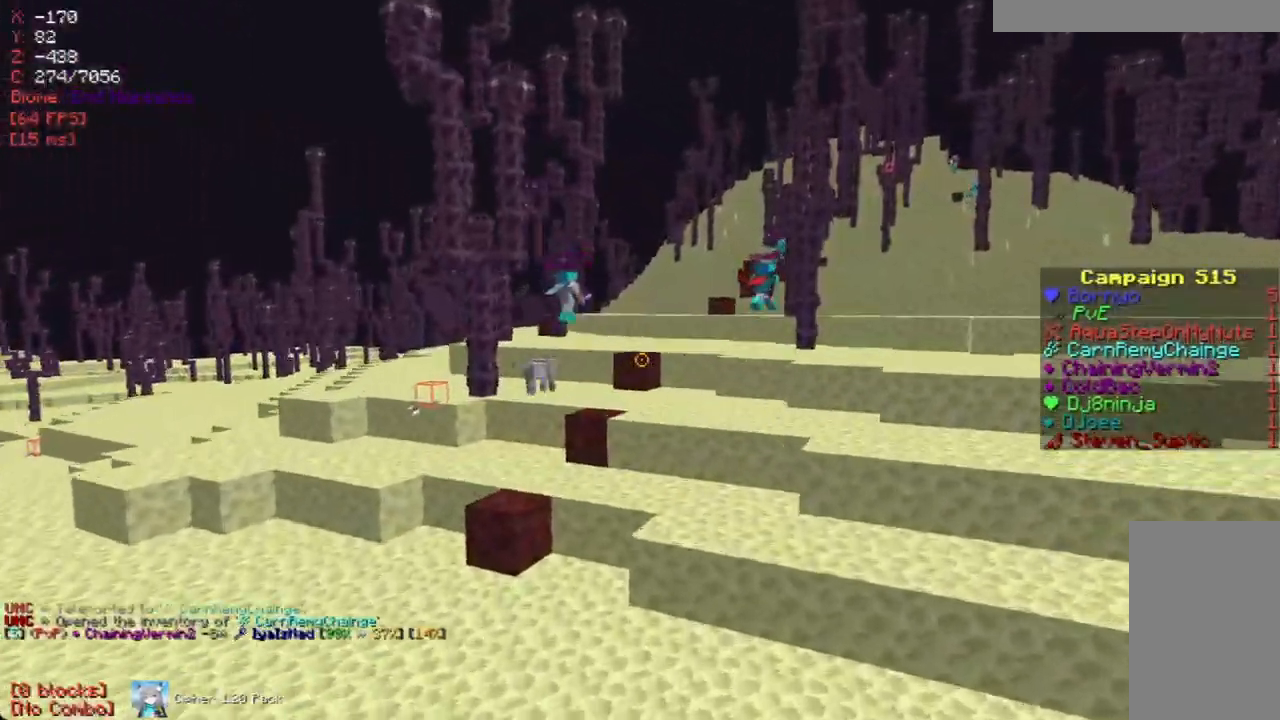
{"keys": [], "mouse": [], "events": [[84, "w", "down"], [201, "d", "down"], [201, "w", "up"], [419, "d", "up"]]}